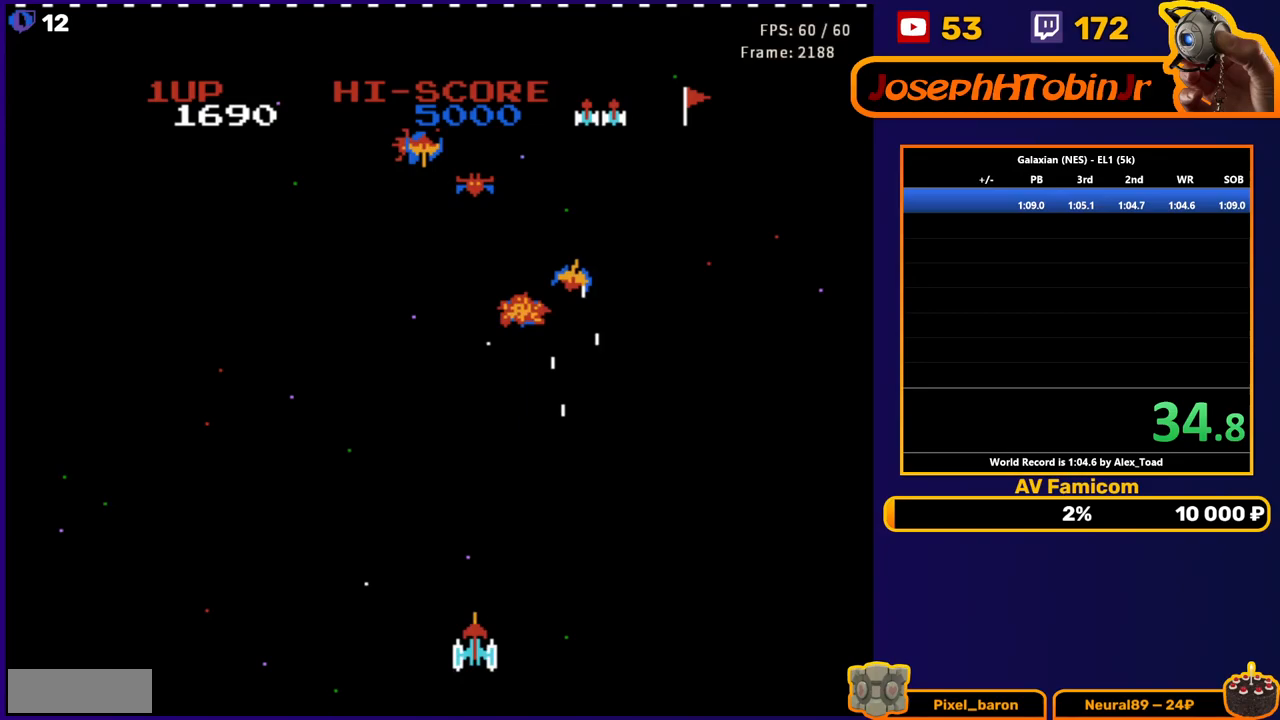
Gameplay with a controller (Nintendo layout); each line is a JSON object with the inputs held at the frame after it. "events" lists button and stick changes between this image and that frame as [ms after this image, input, new state], when the widget could be followed in between. Not read: L3 R3.
{"buttons": ["DPAD_LEFT"], "events": [[83, "A", "down"], [167, "A", "up"], [267, "A", "down"], [417, "A", "up"]]}
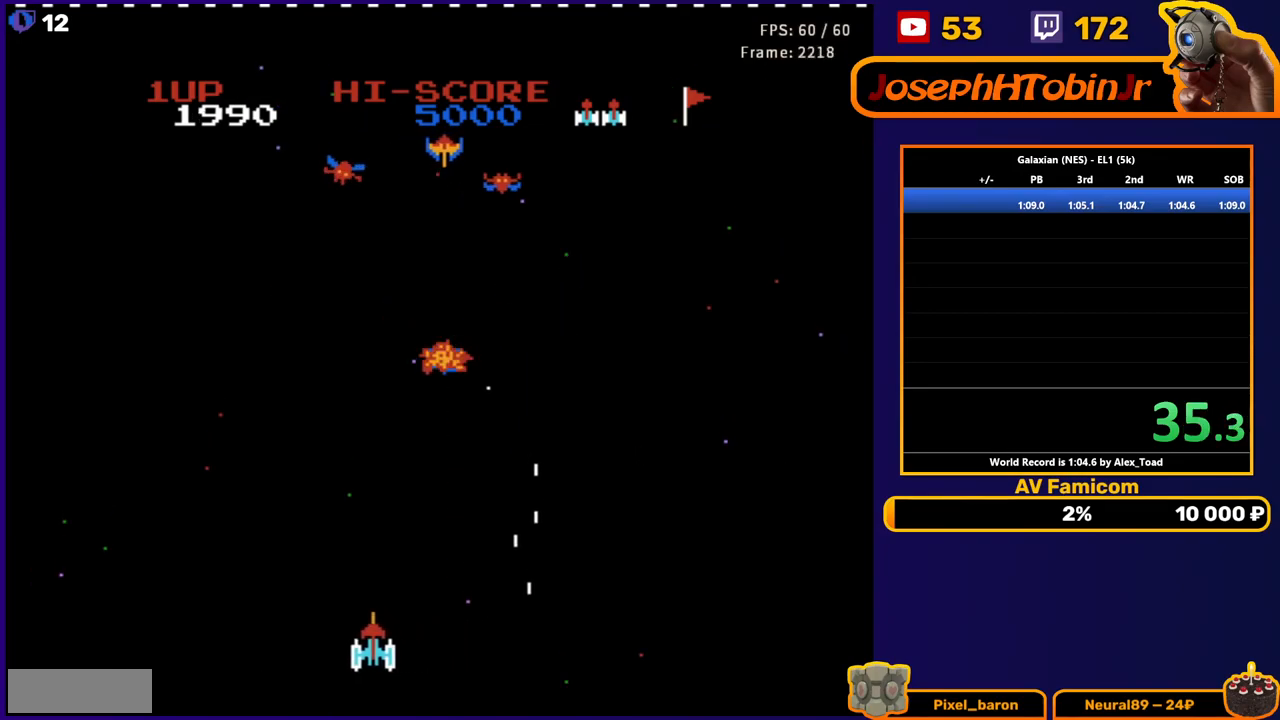
{"buttons": ["DPAD_RIGHT"], "events": [[33, "A", "down"], [133, "A", "up"], [183, "A", "down"], [183, "DPAD_LEFT", "up"], [267, "DPAD_RIGHT", "down"], [317, "A", "up"]]}
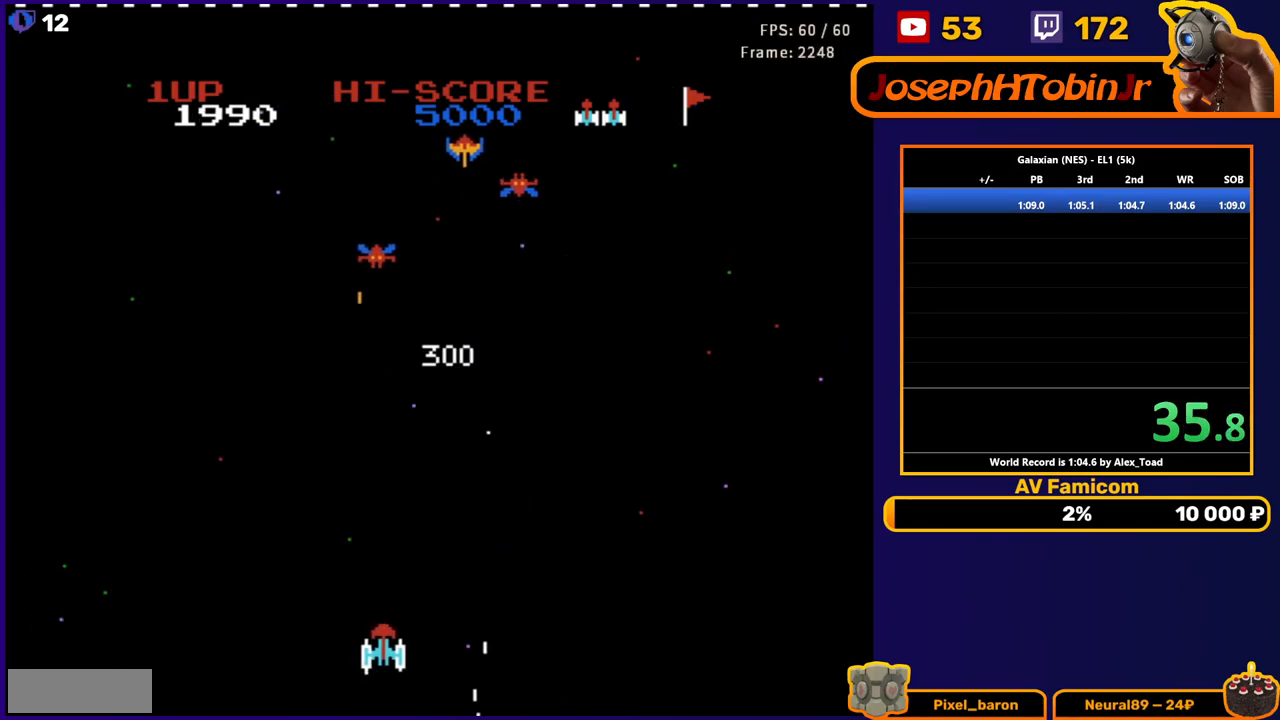
{"buttons": ["DPAD_RIGHT"], "events": [[383, "A", "down"], [500, "A", "up"]]}
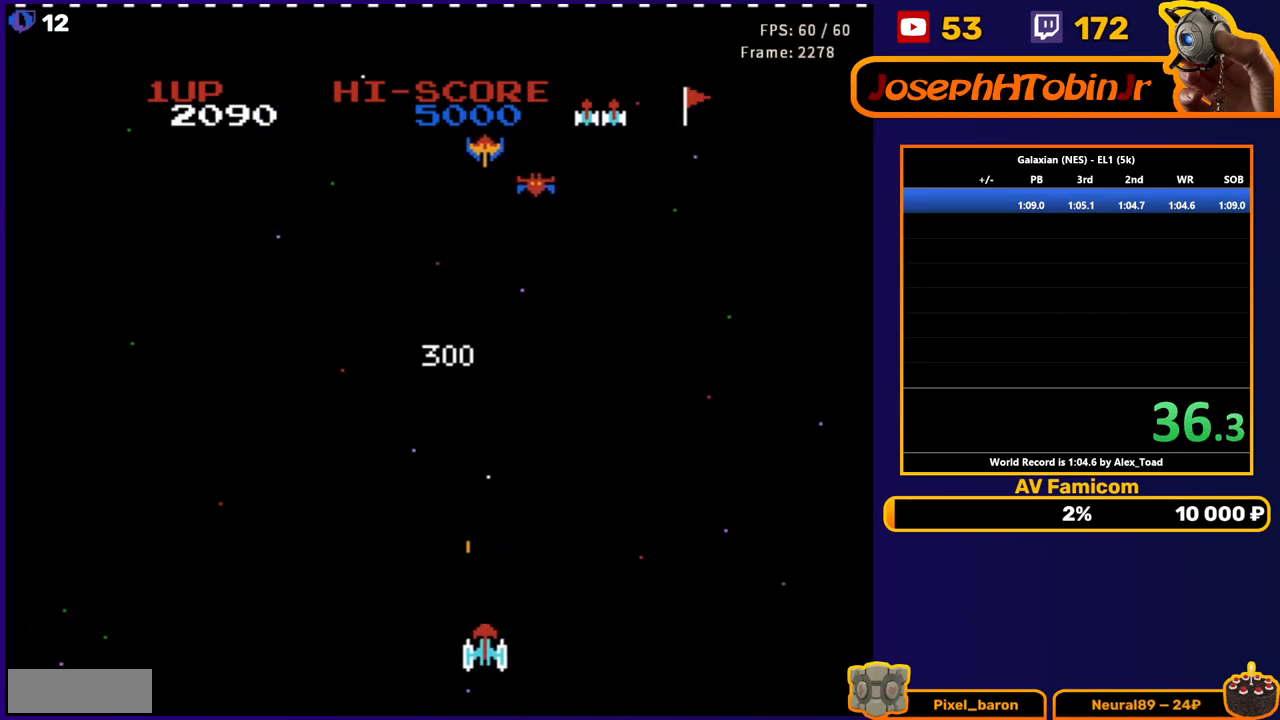
{"buttons": [], "events": [[67, "A", "down"], [200, "A", "up"], [450, "DPAD_RIGHT", "up"]]}
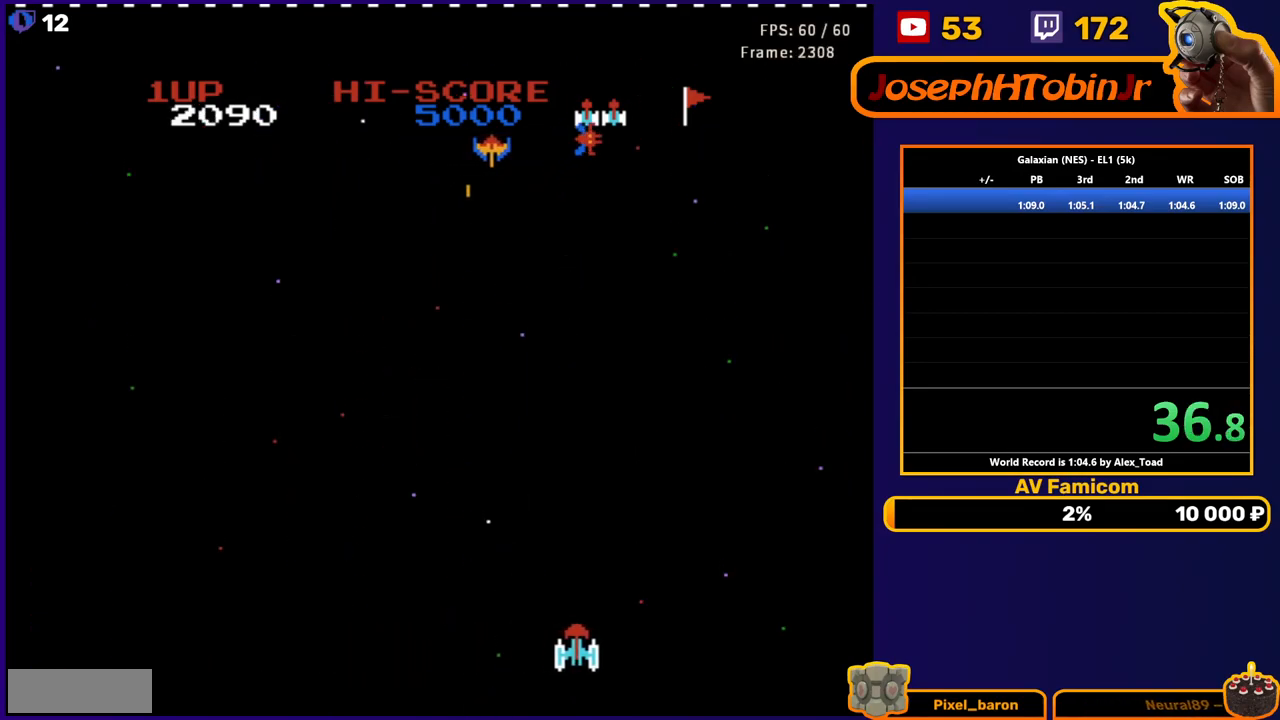
{"buttons": ["DPAD_LEFT"], "events": [[33, "DPAD_LEFT", "down"], [117, "DPAD_LEFT", "up"], [200, "A", "down"], [283, "A", "up"], [367, "A", "down"], [483, "A", "up"], [483, "DPAD_LEFT", "down"]]}
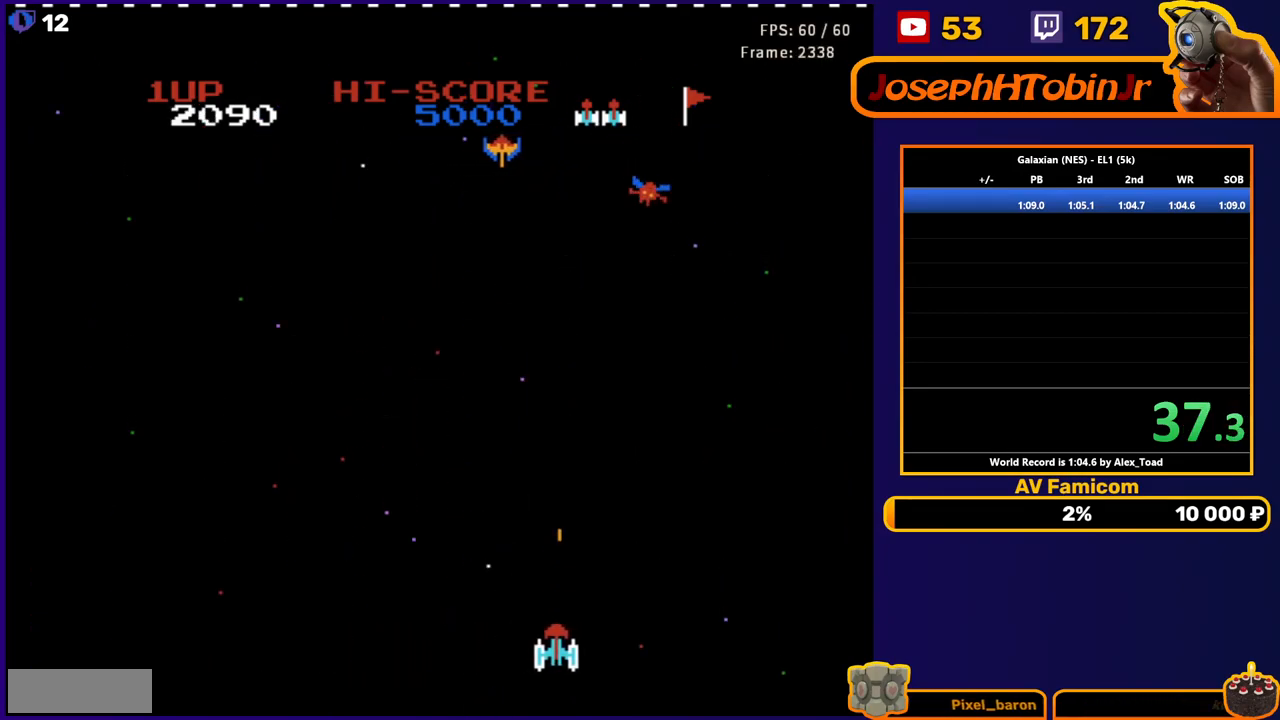
{"buttons": ["A"], "events": [[150, "DPAD_LEFT", "up"], [500, "A", "down"]]}
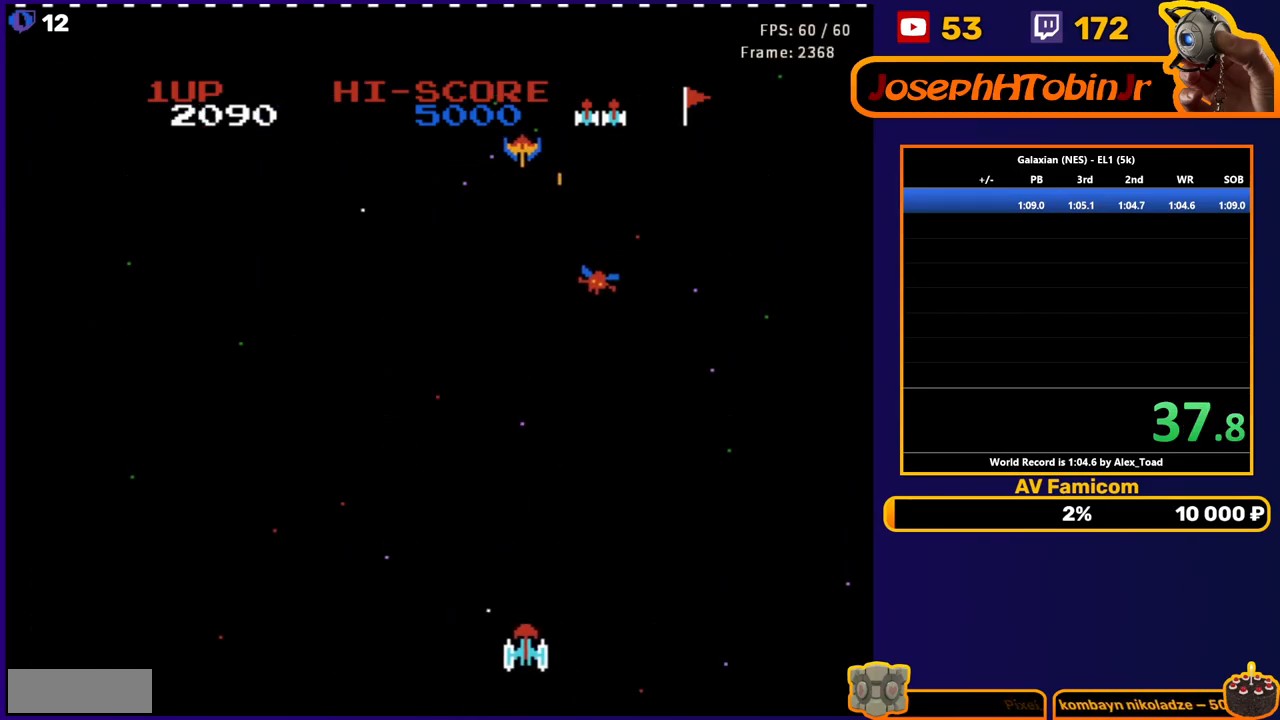
{"buttons": [], "events": [[100, "A", "up"], [167, "A", "down"], [283, "A", "up"]]}
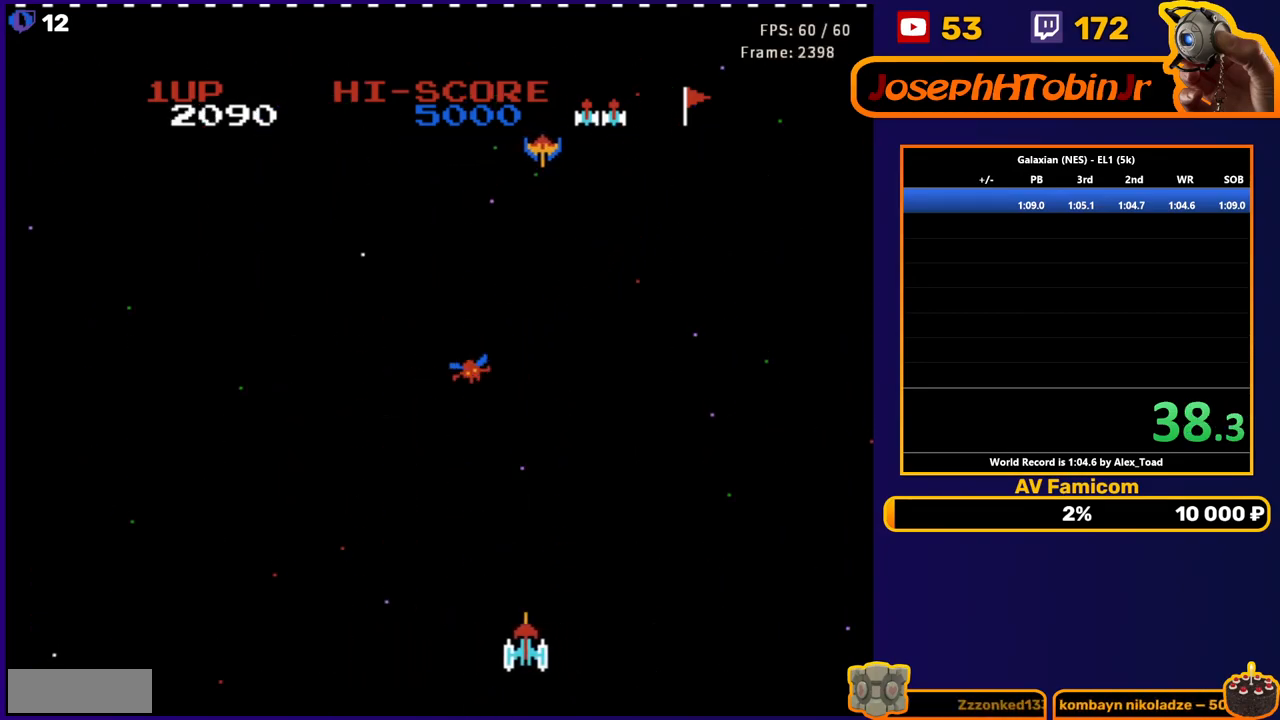
{"buttons": [], "events": []}
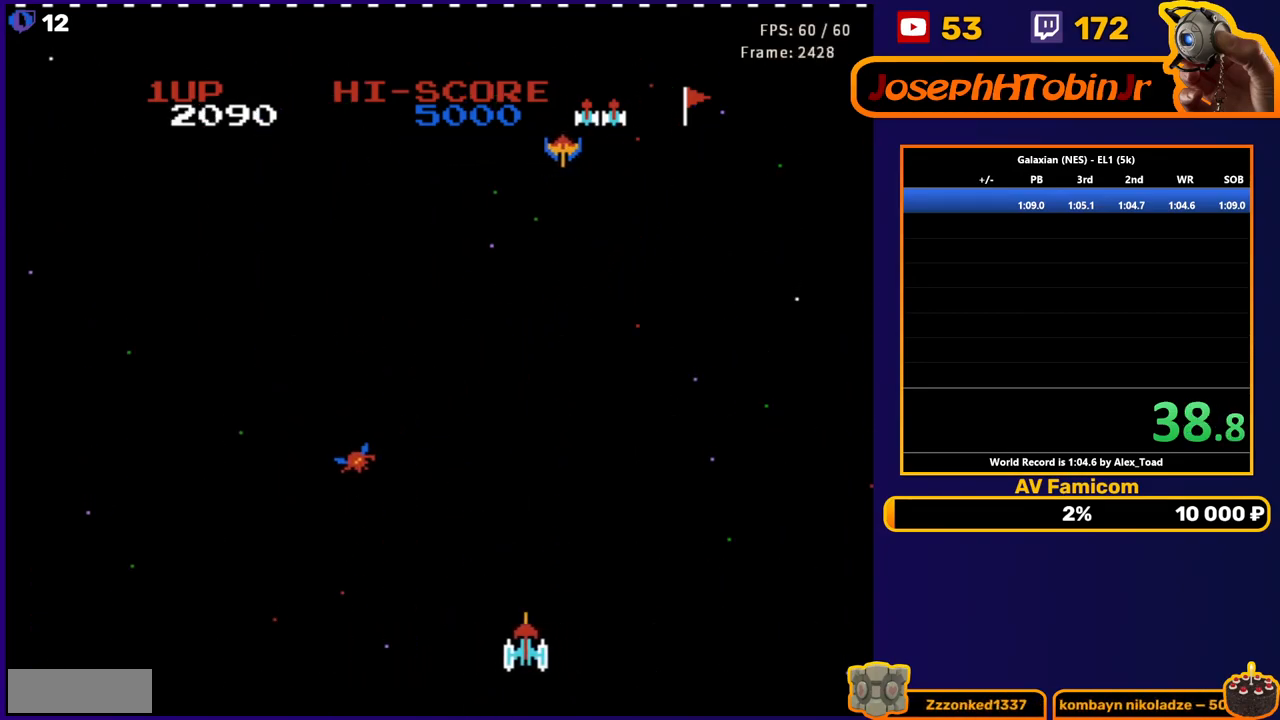
{"buttons": [], "events": []}
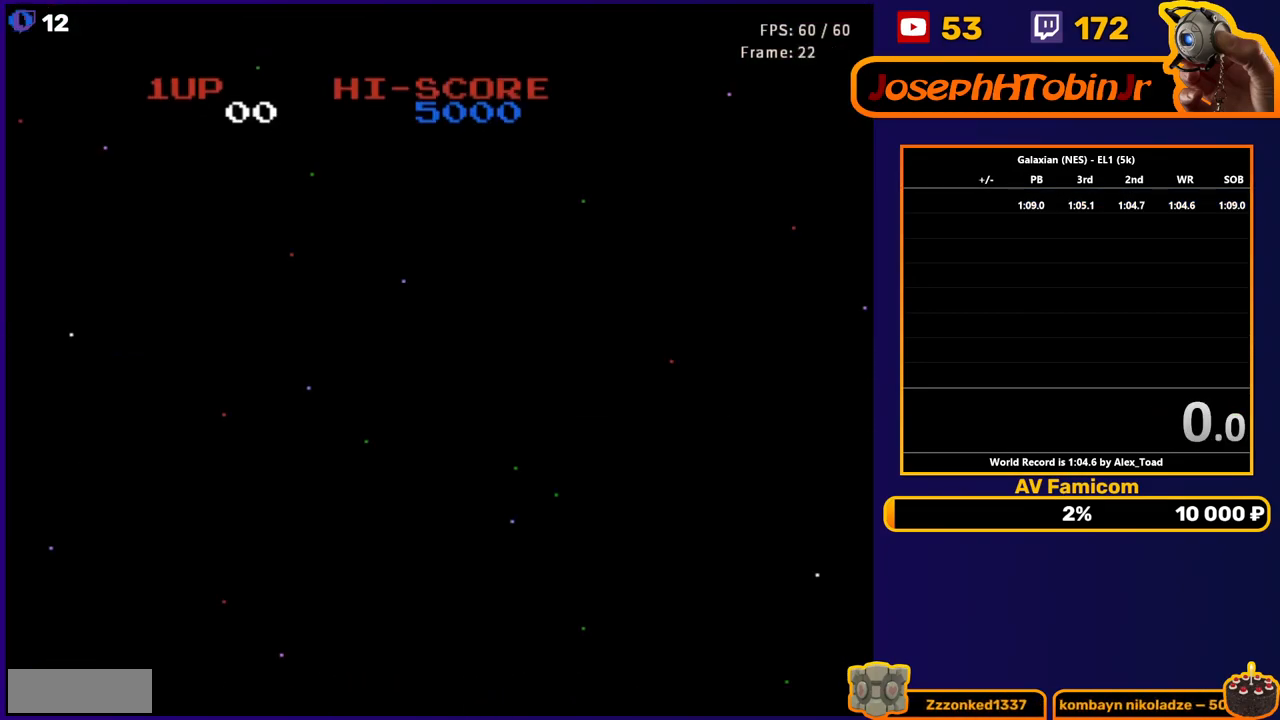
{"buttons": [], "events": []}
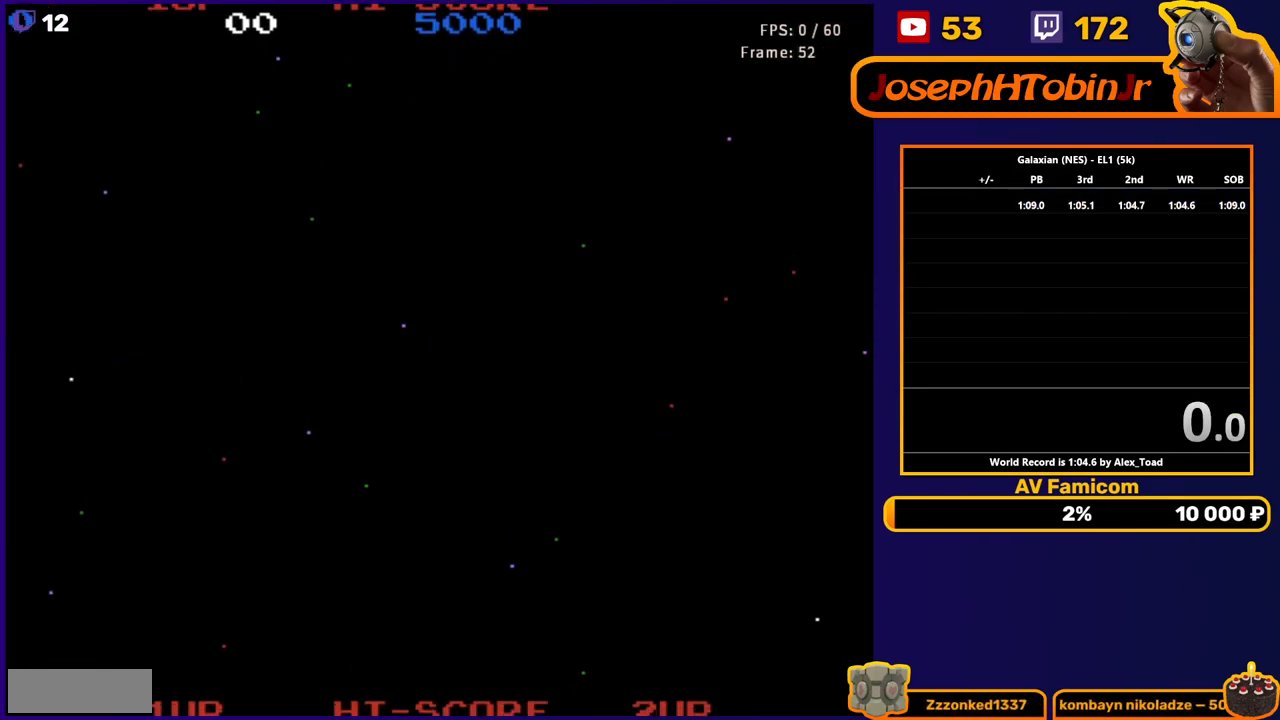
{"buttons": [], "events": []}
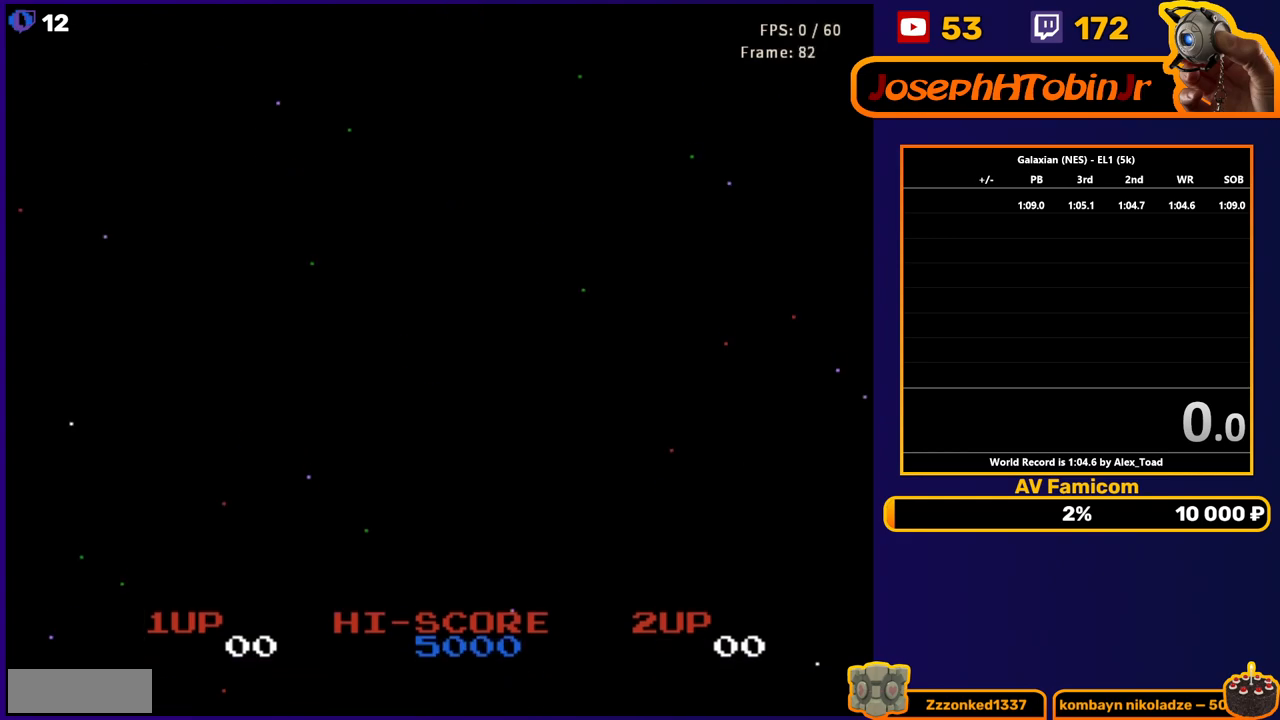
{"buttons": [], "events": []}
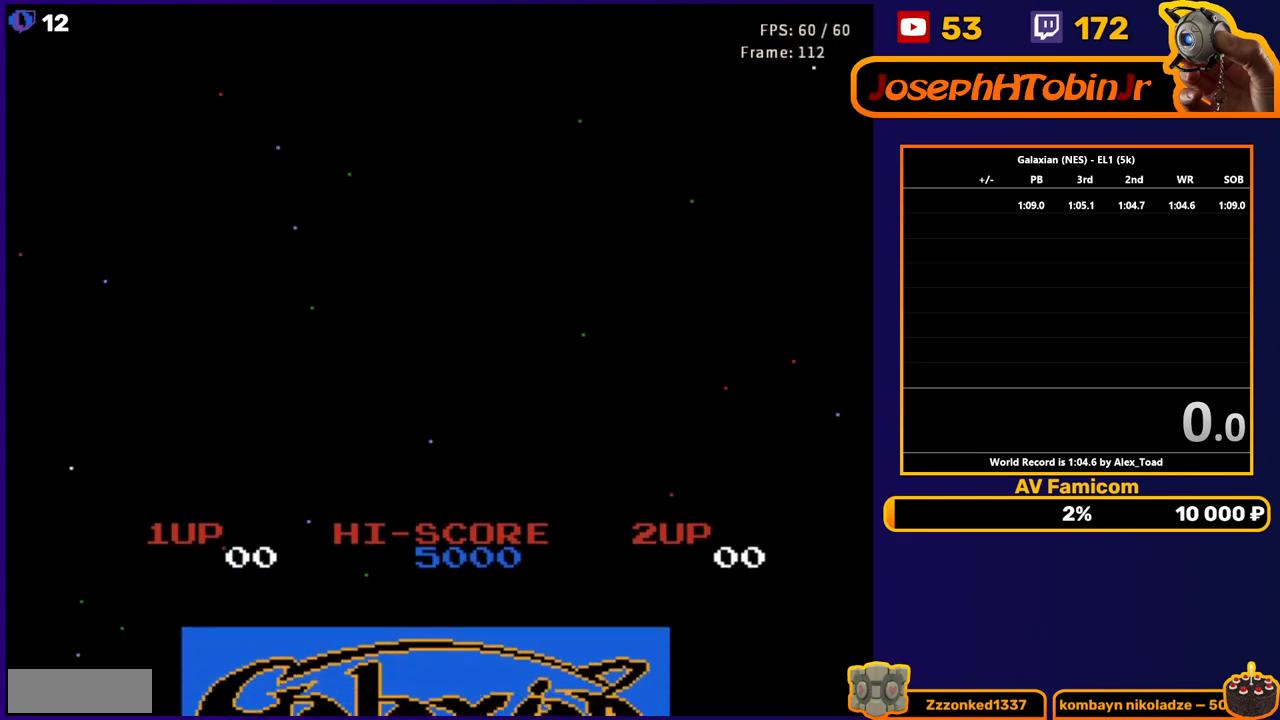
{"buttons": [], "events": [[300, "START", "down"], [417, "START", "up"]]}
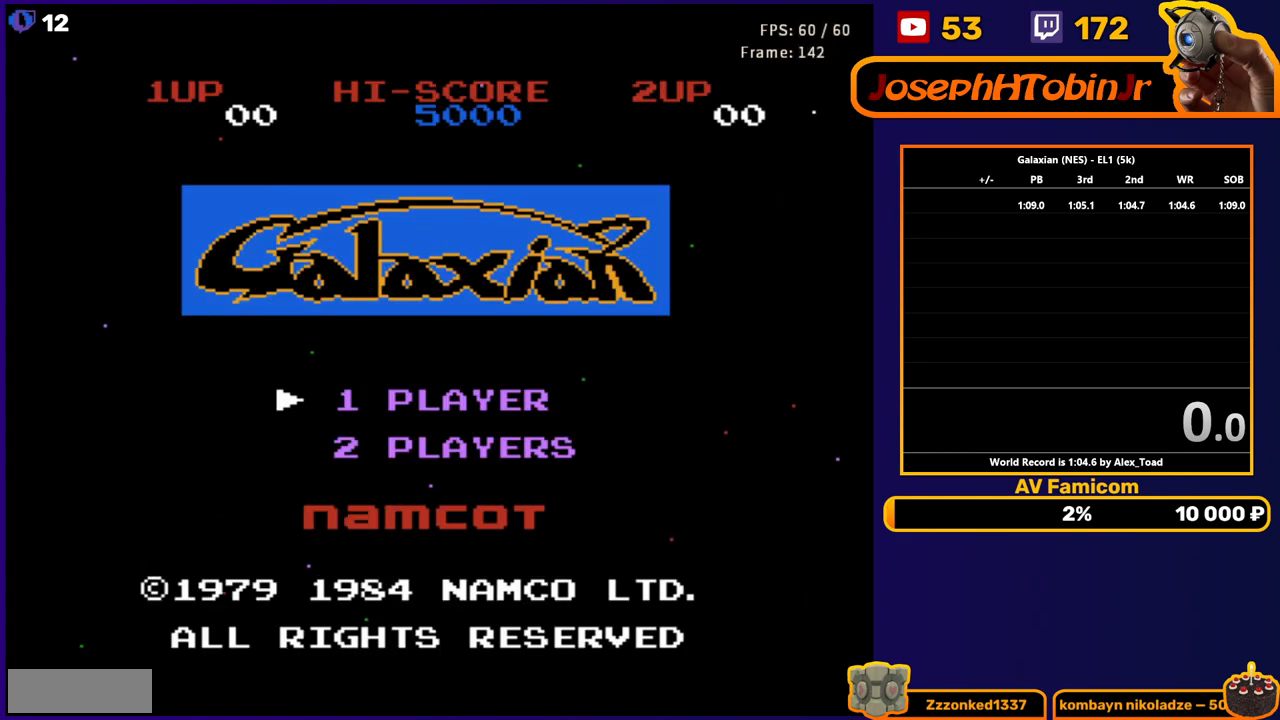
{"buttons": [], "events": [[350, "START", "down"], [467, "START", "up"]]}
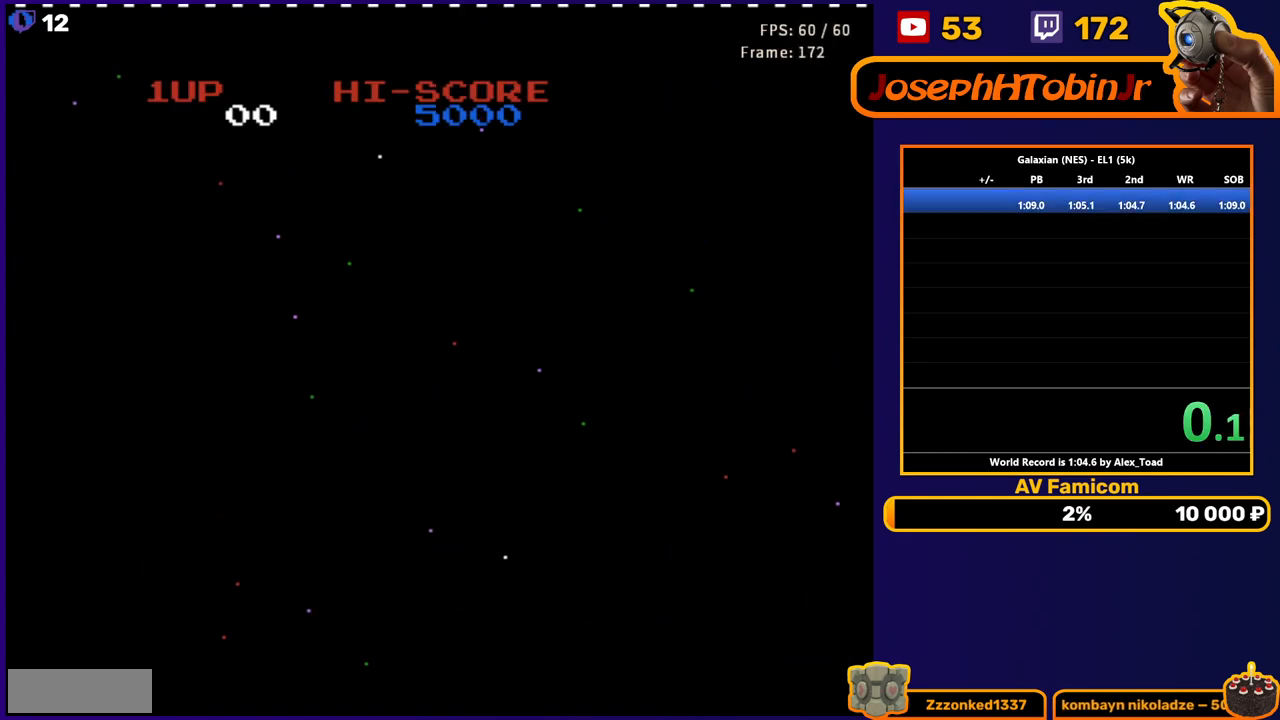
{"buttons": [], "events": []}
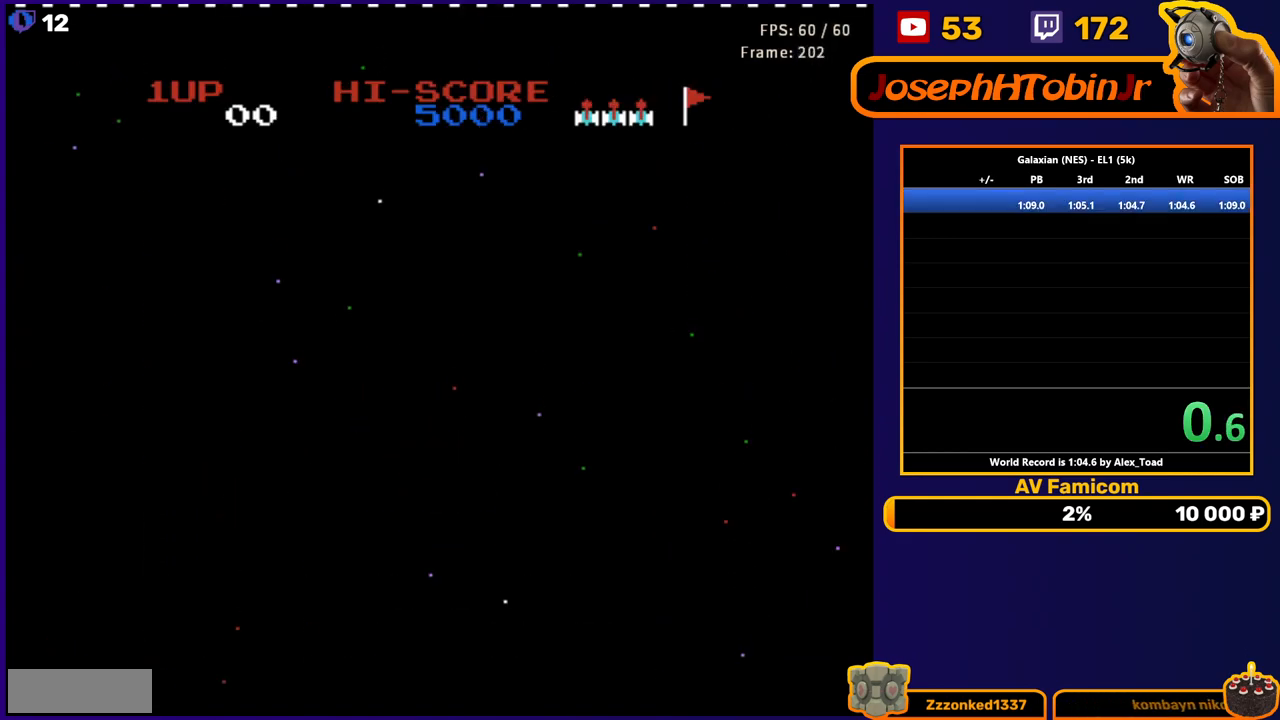
{"buttons": [], "events": []}
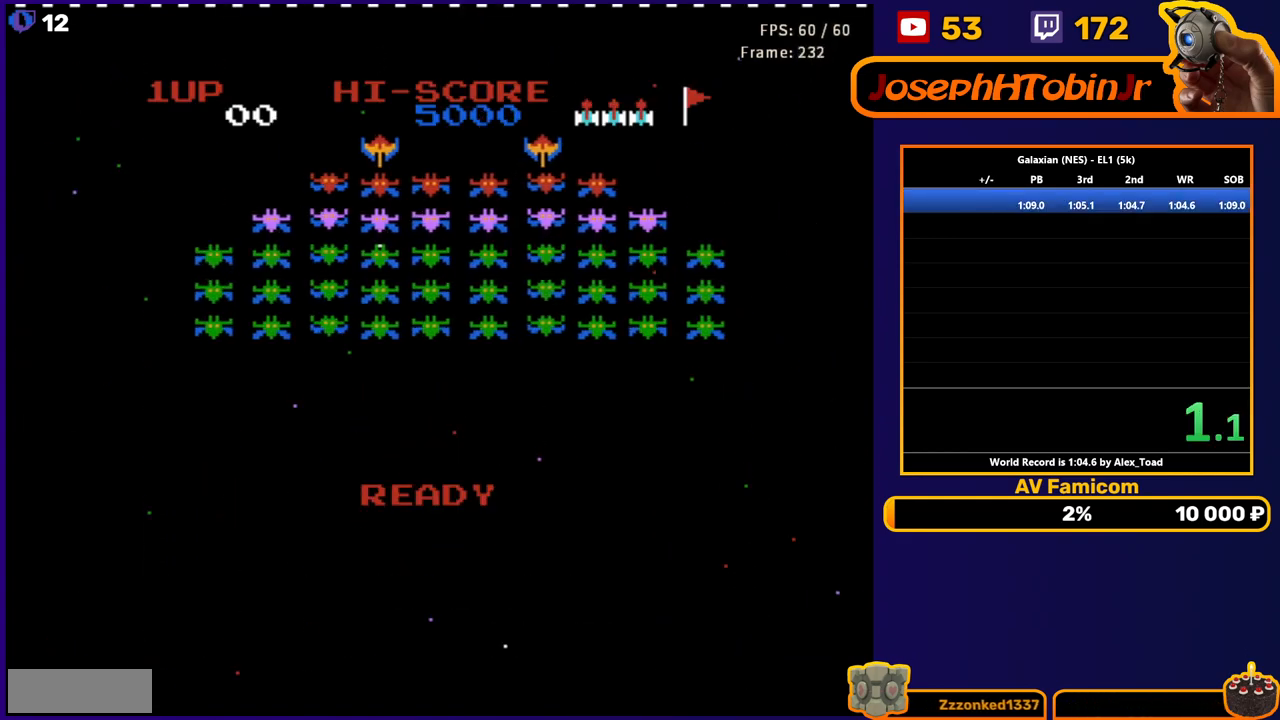
{"buttons": [], "events": []}
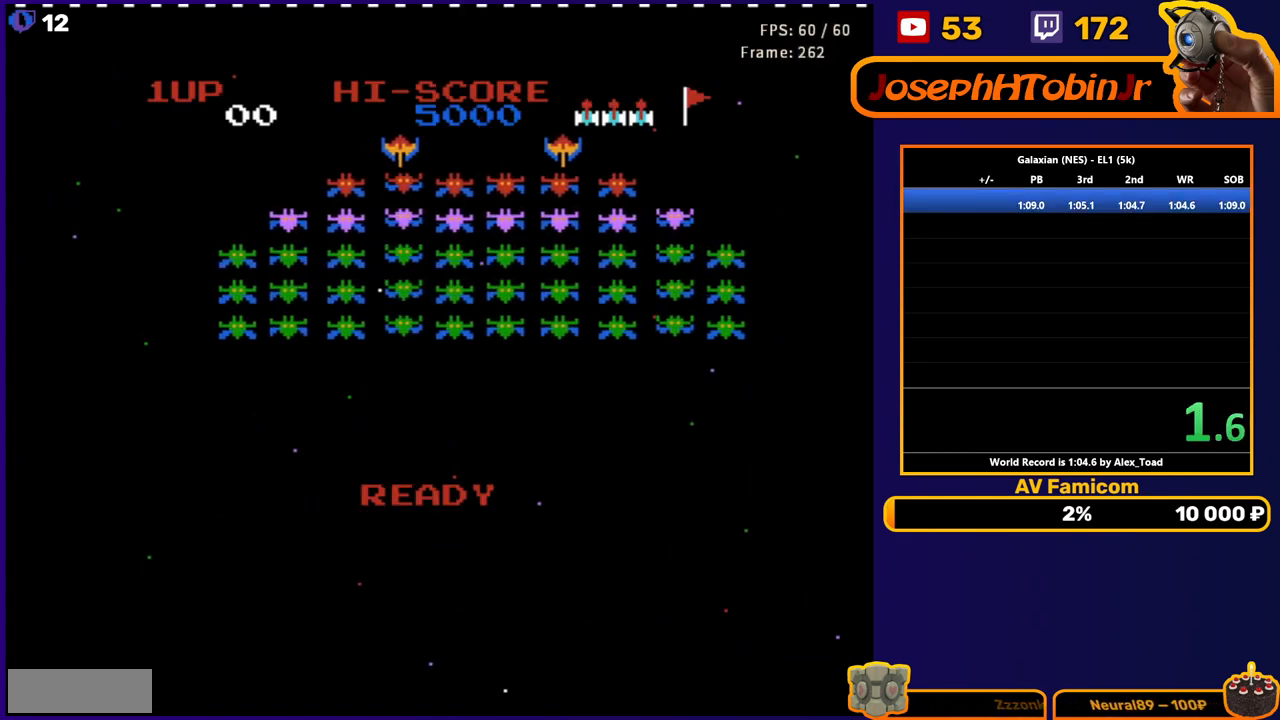
{"buttons": [], "events": []}
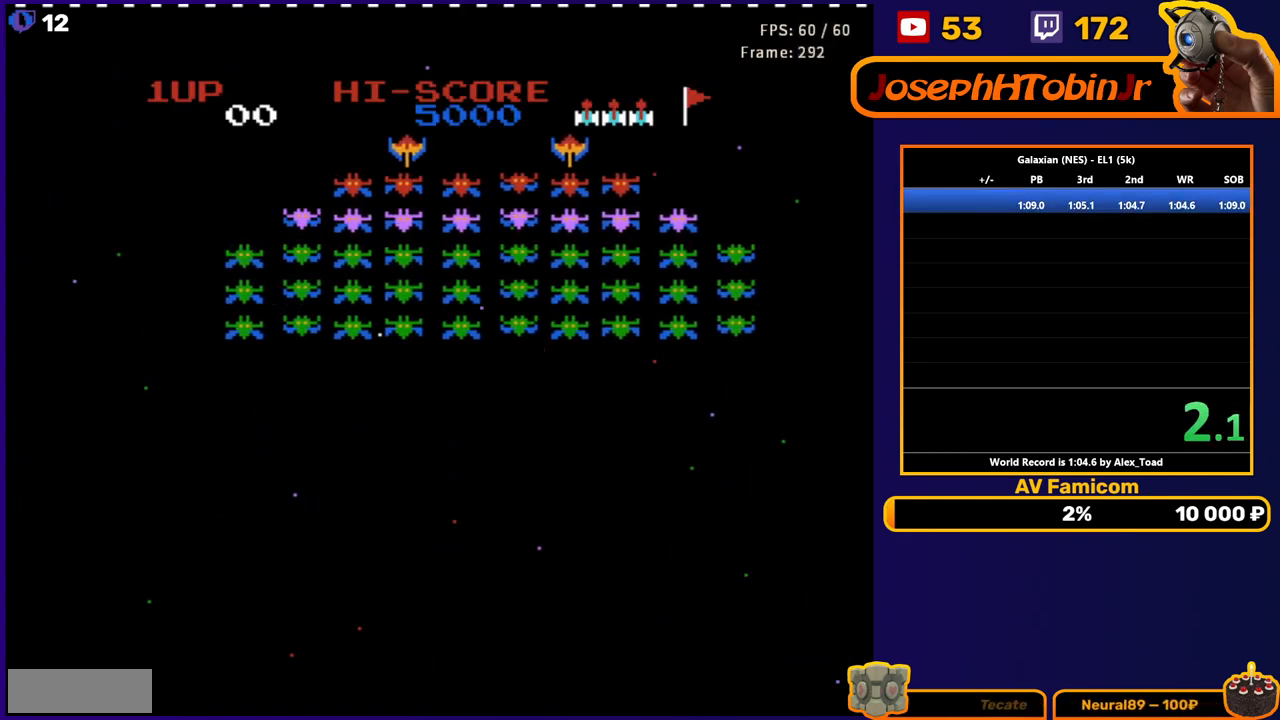
{"buttons": [], "events": []}
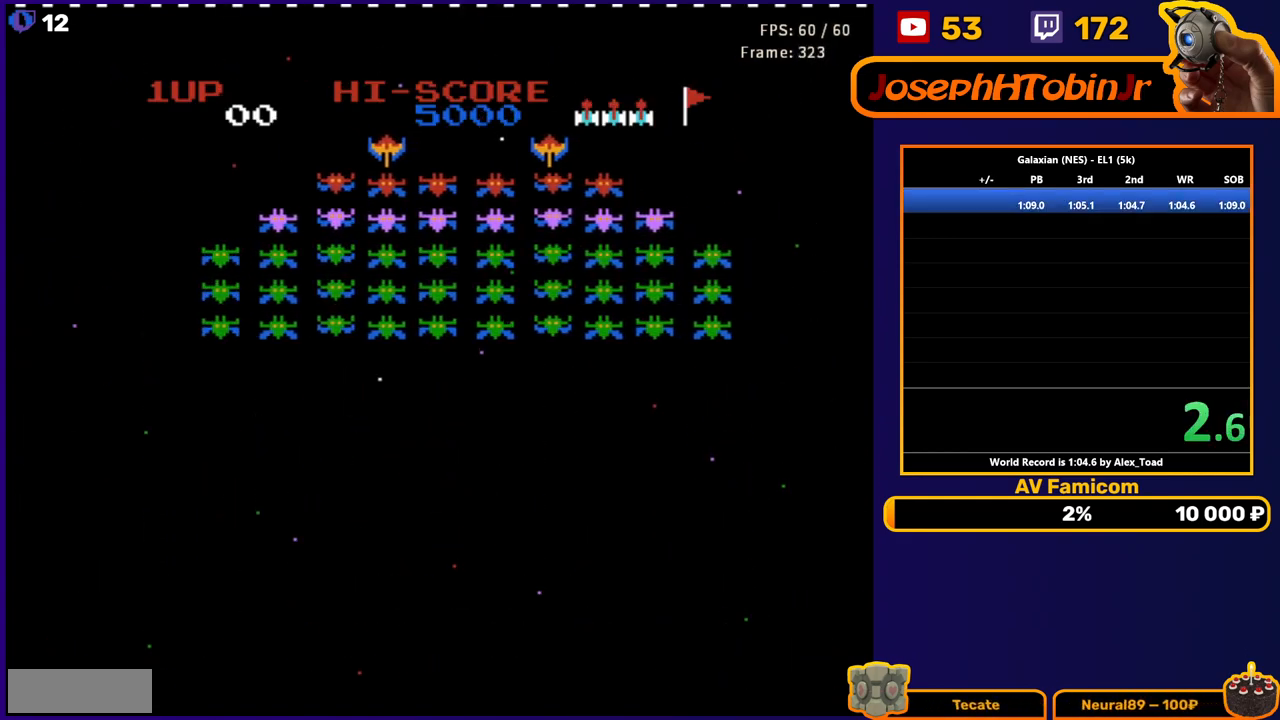
{"buttons": [], "events": []}
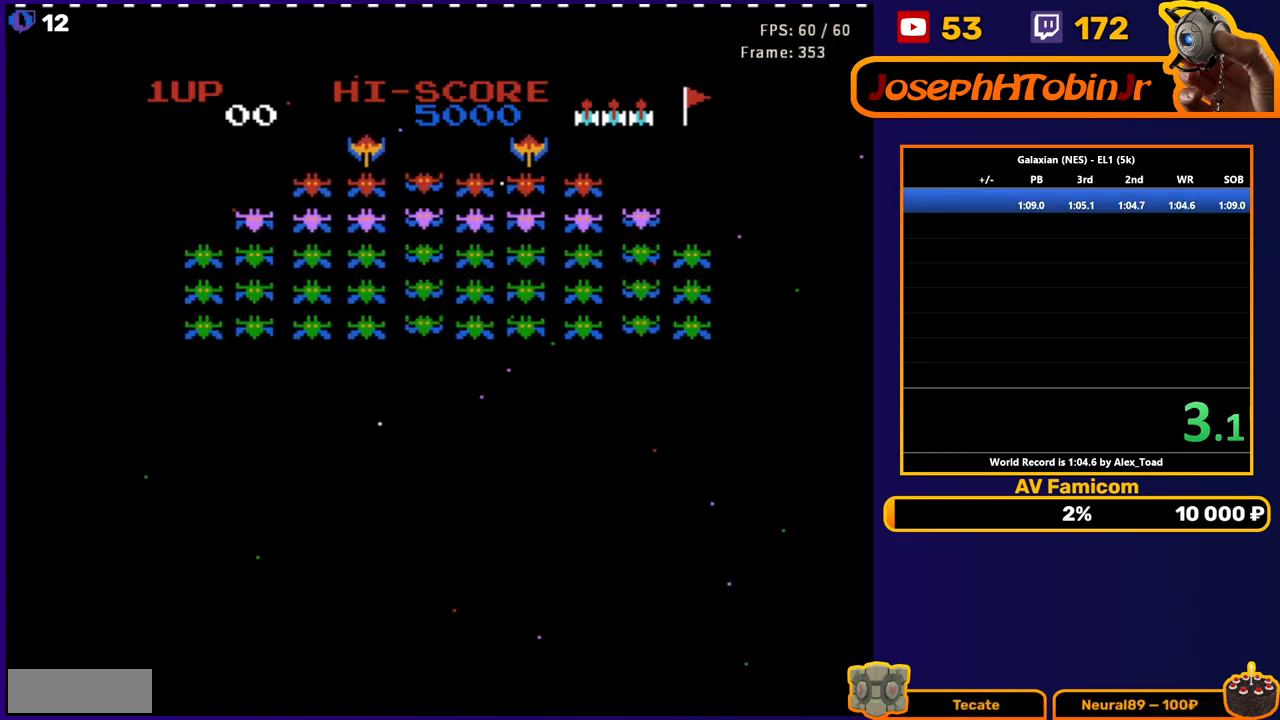
{"buttons": [], "events": [[217, "A", "down"], [217, "DPAD_RIGHT", "down"], [283, "DPAD_RIGHT", "up"], [350, "A", "up"]]}
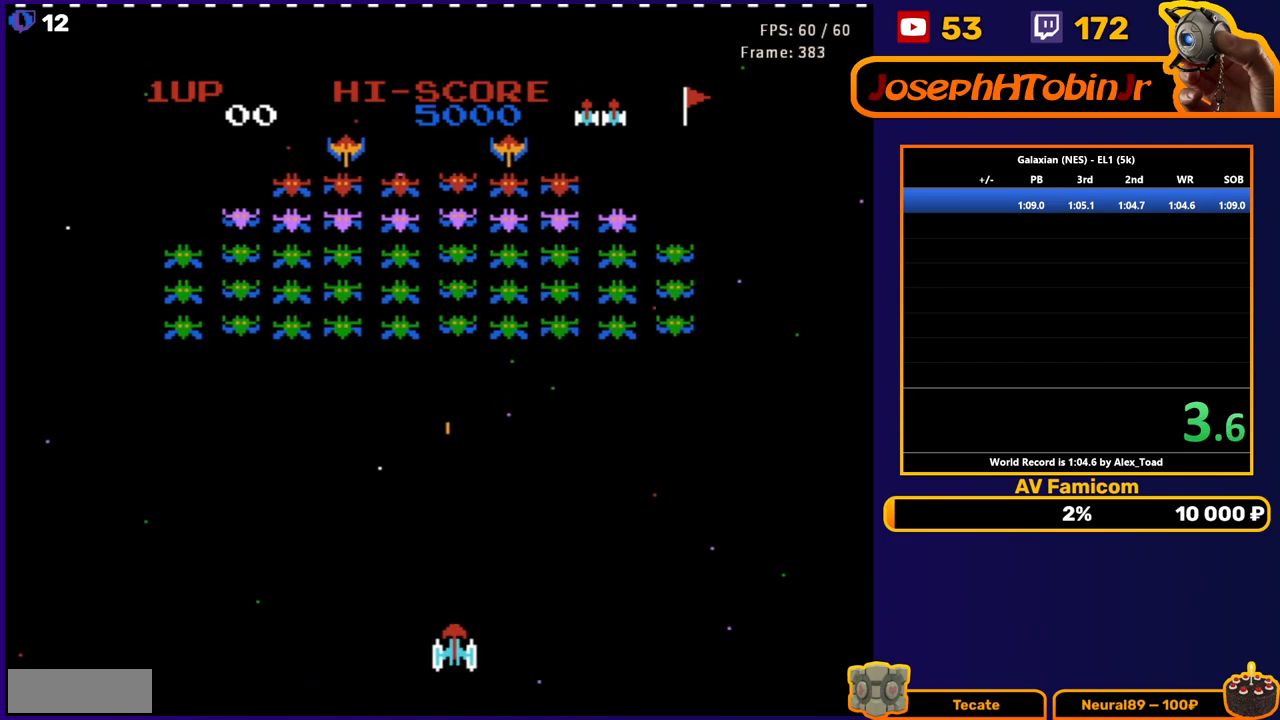
{"buttons": [], "events": [[50, "DPAD_LEFT", "down"], [133, "DPAD_LEFT", "up"], [183, "A", "down"], [333, "A", "up"]]}
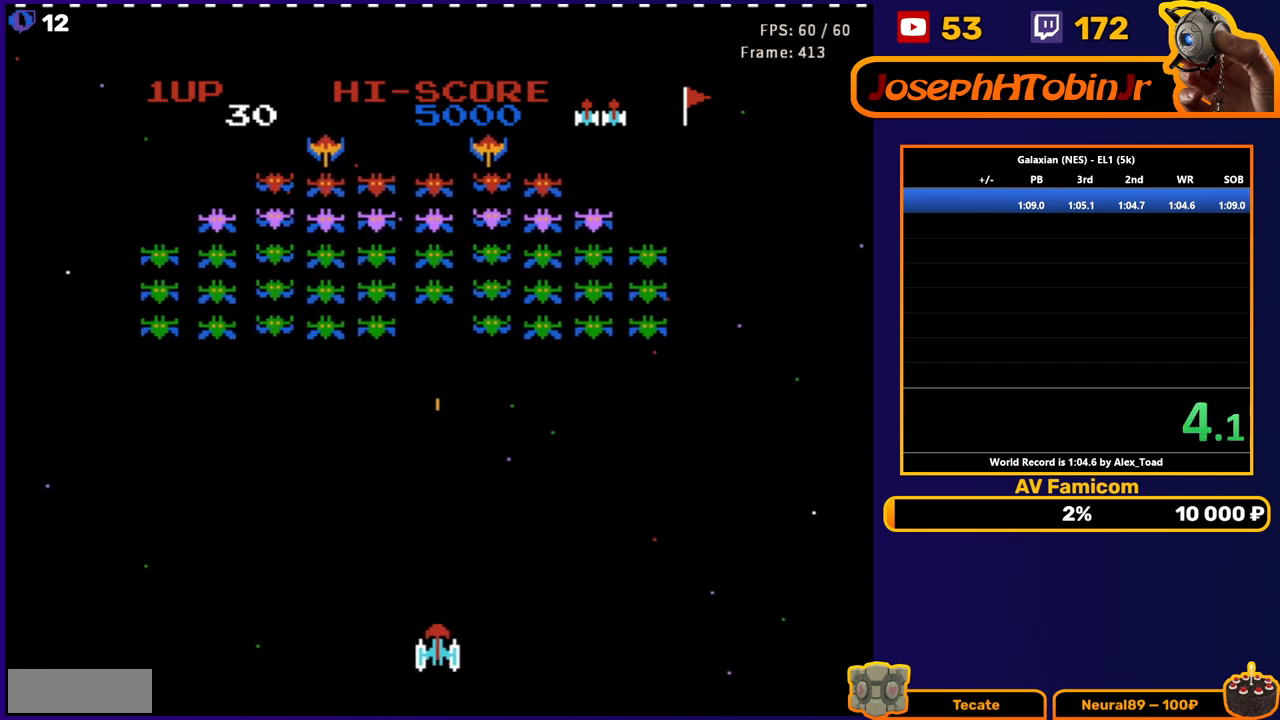
{"buttons": ["DPAD_LEFT"], "events": [[67, "DPAD_RIGHT", "down"], [217, "A", "down"], [283, "DPAD_RIGHT", "up"], [383, "A", "up"], [417, "DPAD_LEFT", "down"]]}
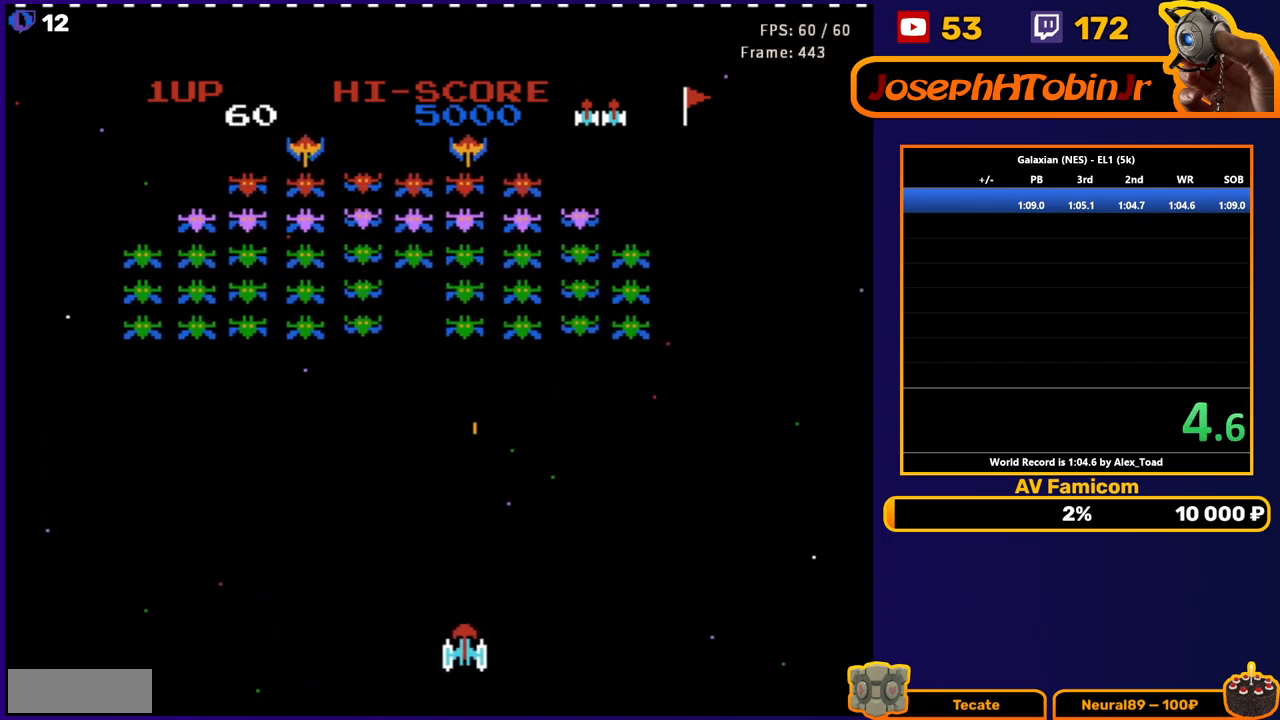
{"buttons": ["DPAD_RIGHT"], "events": [[67, "DPAD_LEFT", "up"], [233, "A", "down"], [383, "A", "up"], [417, "DPAD_RIGHT", "down"]]}
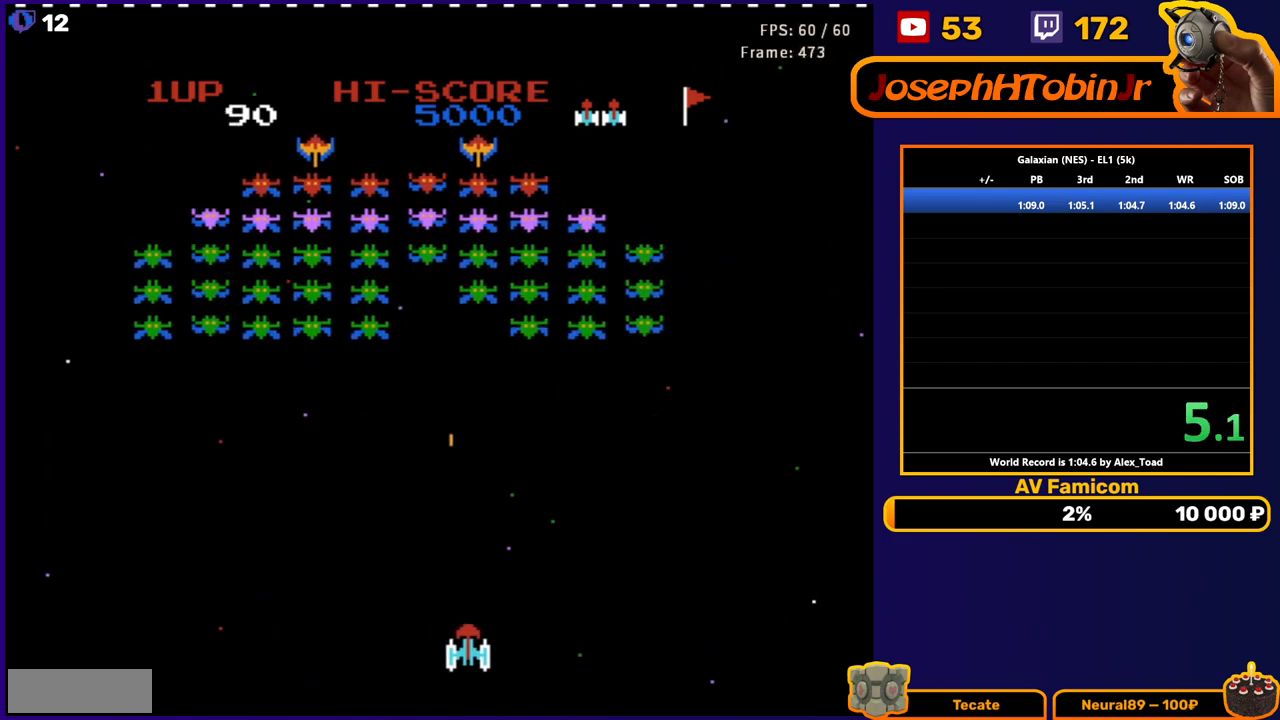
{"buttons": [], "events": [[100, "DPAD_RIGHT", "up"]]}
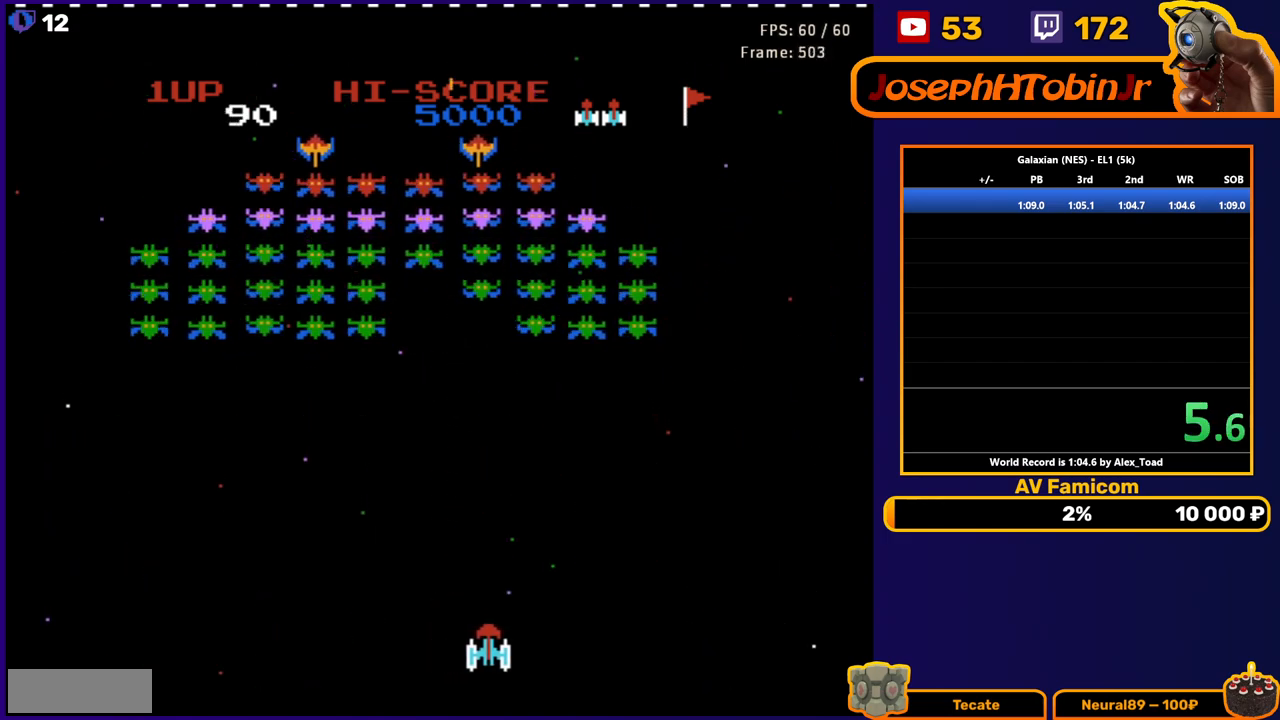
{"buttons": [], "events": [[100, "A", "down"], [117, "DPAD_RIGHT", "down"], [167, "DPAD_RIGHT", "up"], [233, "A", "up"]]}
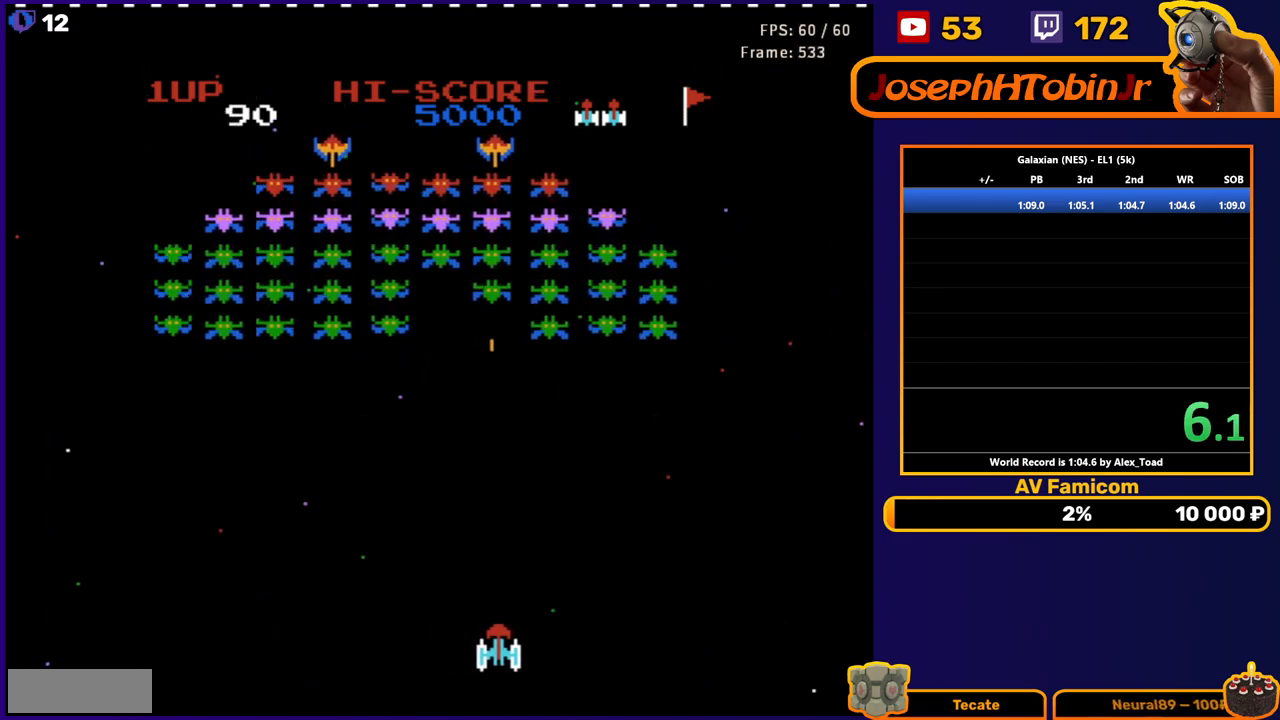
{"buttons": [], "events": [[33, "DPAD_RIGHT", "down"], [100, "A", "down"], [133, "DPAD_RIGHT", "up"], [267, "A", "up"]]}
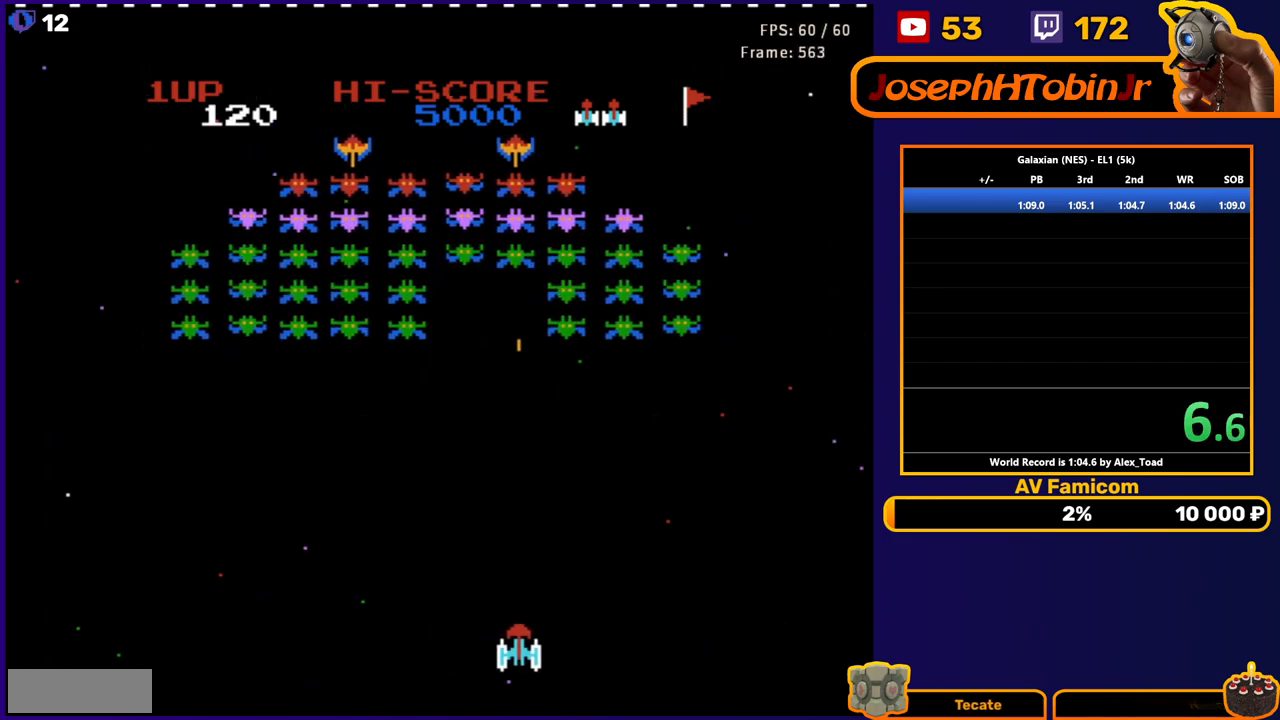
{"buttons": ["DPAD_LEFT"], "events": [[167, "A", "down"], [167, "DPAD_RIGHT", "down"], [250, "DPAD_RIGHT", "up"], [317, "A", "up"], [467, "DPAD_LEFT", "down"]]}